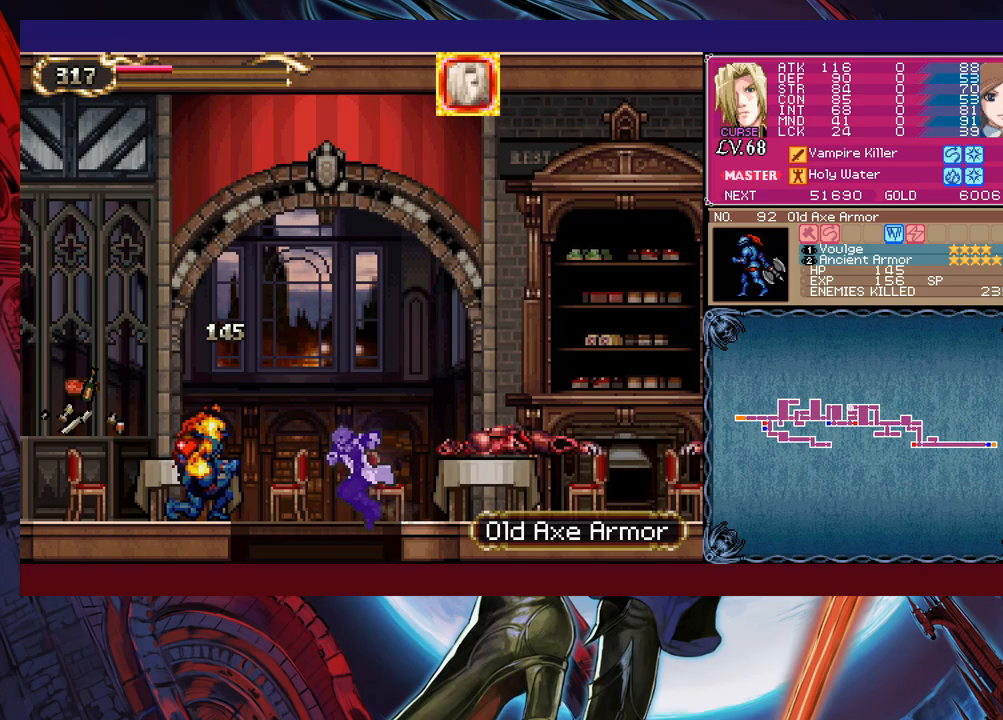
Gameplay with a controller (Xbox layout); each line is a JSON object with the inputs held at the frame after it. "events" lists button and stick changes between this image and that frame as [ms after this image, input, new state], when the widget could be followed in between. Not read: L2 R2 right_stick.
{"buttons": ["B"], "left_stick": "right", "events": [[83, "left_stick", "center"], [233, "left_stick", "right"], [267, "B", "down"]]}
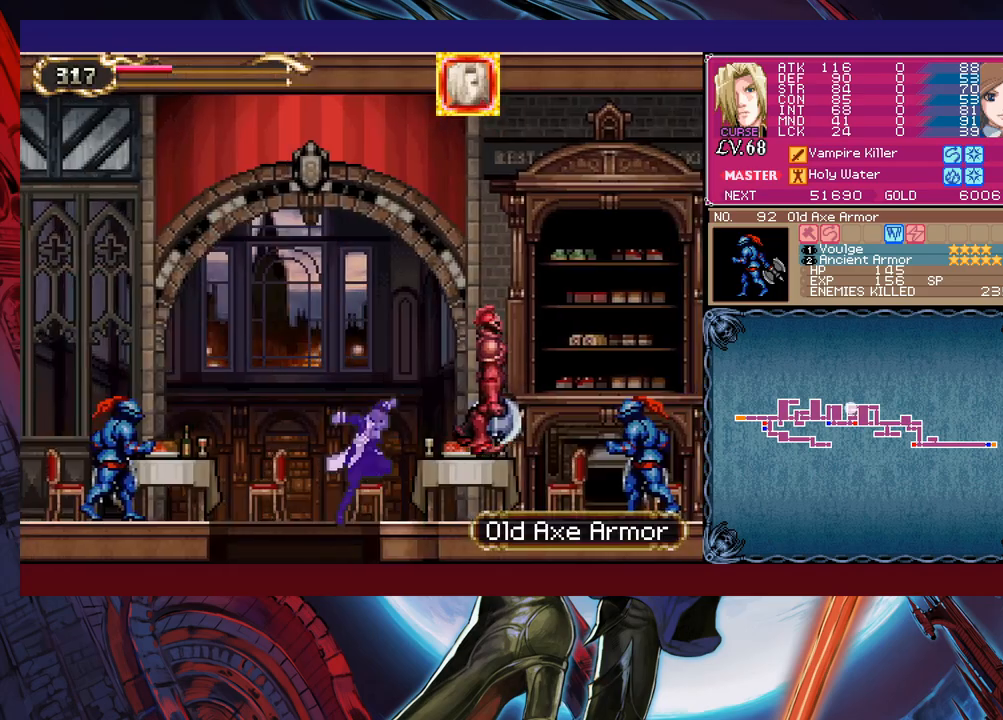
{"buttons": ["B", "X"], "left_stick": "right", "events": [[83, "X", "down"]]}
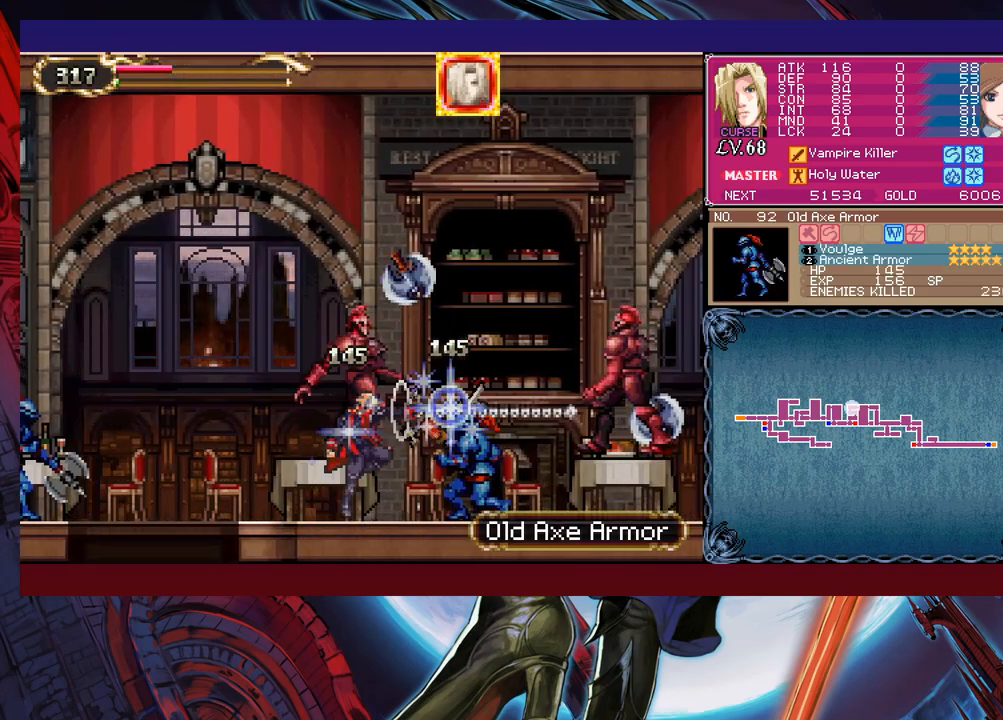
{"buttons": ["X"], "left_stick": "right", "events": [[83, "X", "up"], [117, "B", "up"], [283, "B", "down"], [333, "X", "down"], [367, "B", "up"]]}
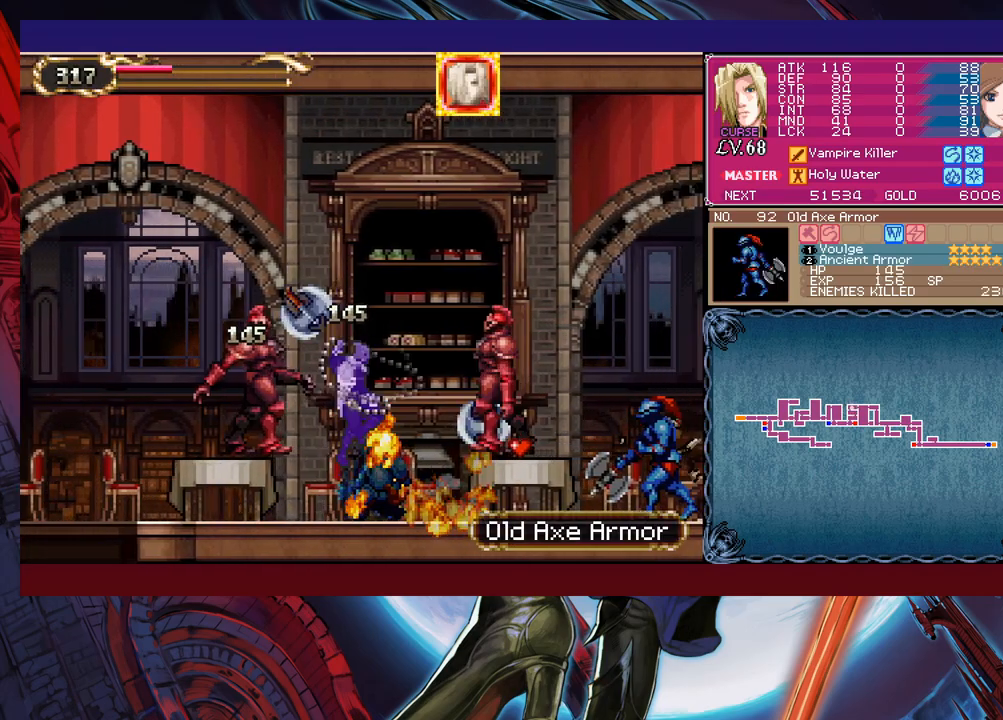
{"buttons": ["B"], "left_stick": "center", "events": [[233, "X", "up"], [433, "Y", "down"], [433, "left_stick", "center"], [483, "B", "down"], [483, "Y", "up"]]}
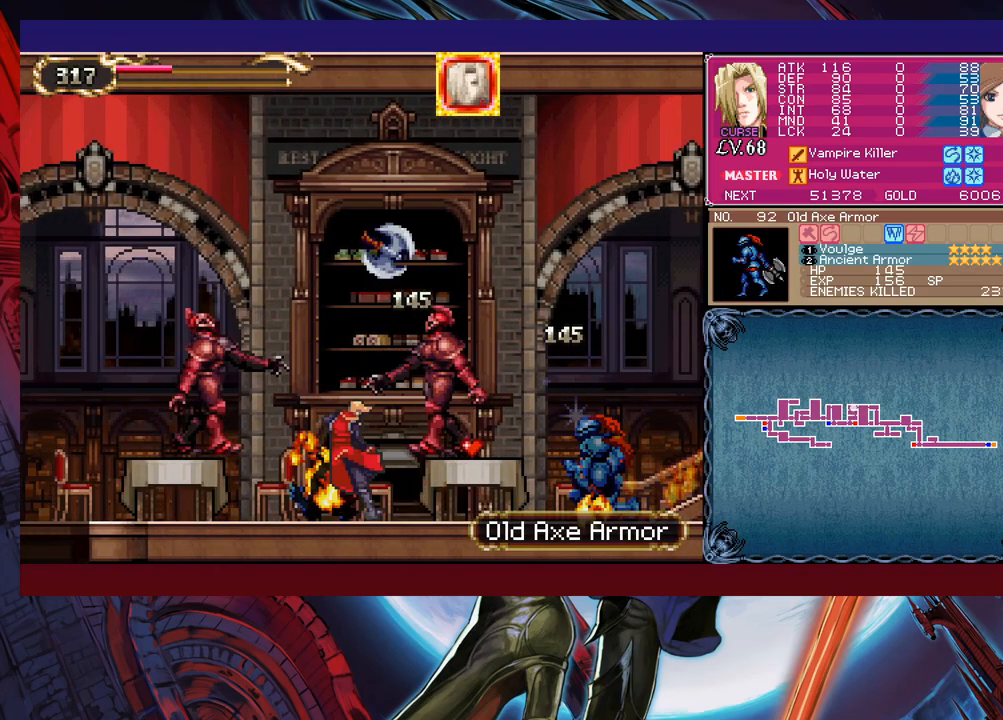
{"buttons": [], "left_stick": "left", "events": [[33, "left_stick", "left"], [483, "B", "up"]]}
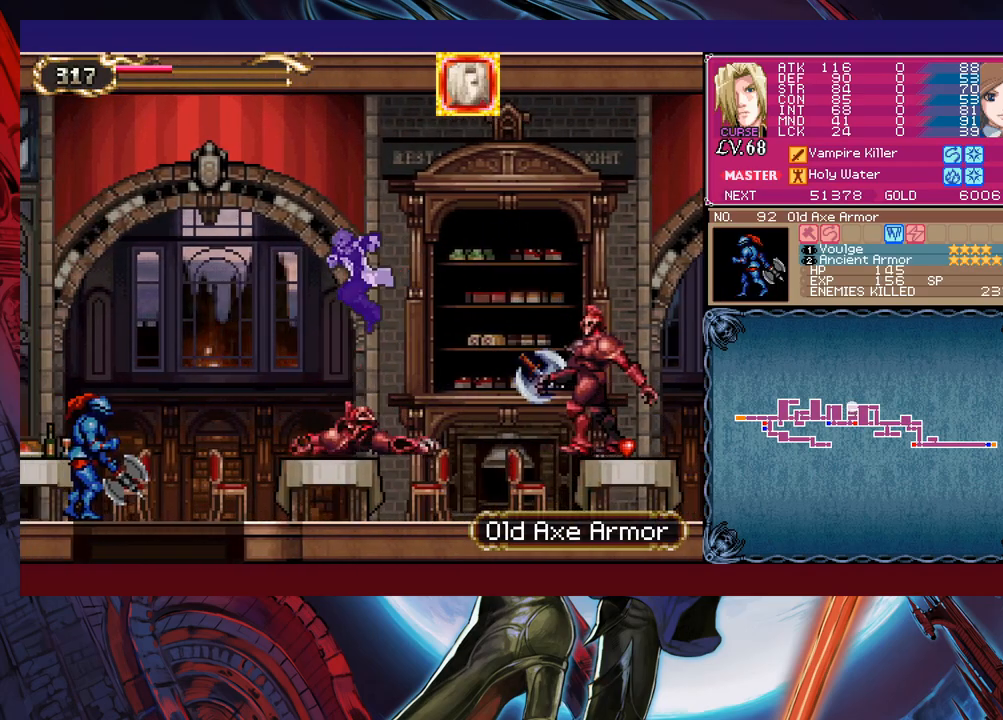
{"buttons": [], "left_stick": "left", "events": [[33, "X", "down"], [433, "X", "up"]]}
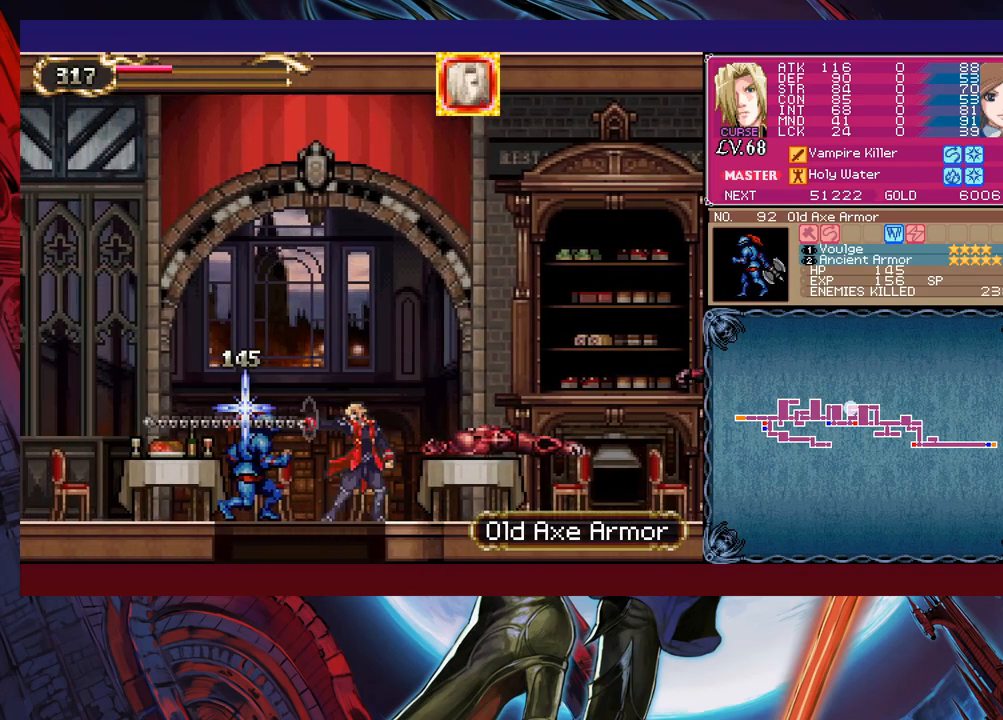
{"buttons": [], "left_stick": "right", "events": [[133, "left_stick", "down-left"], [183, "B", "down"], [267, "B", "up"], [317, "left_stick", "center"], [417, "left_stick", "right"]]}
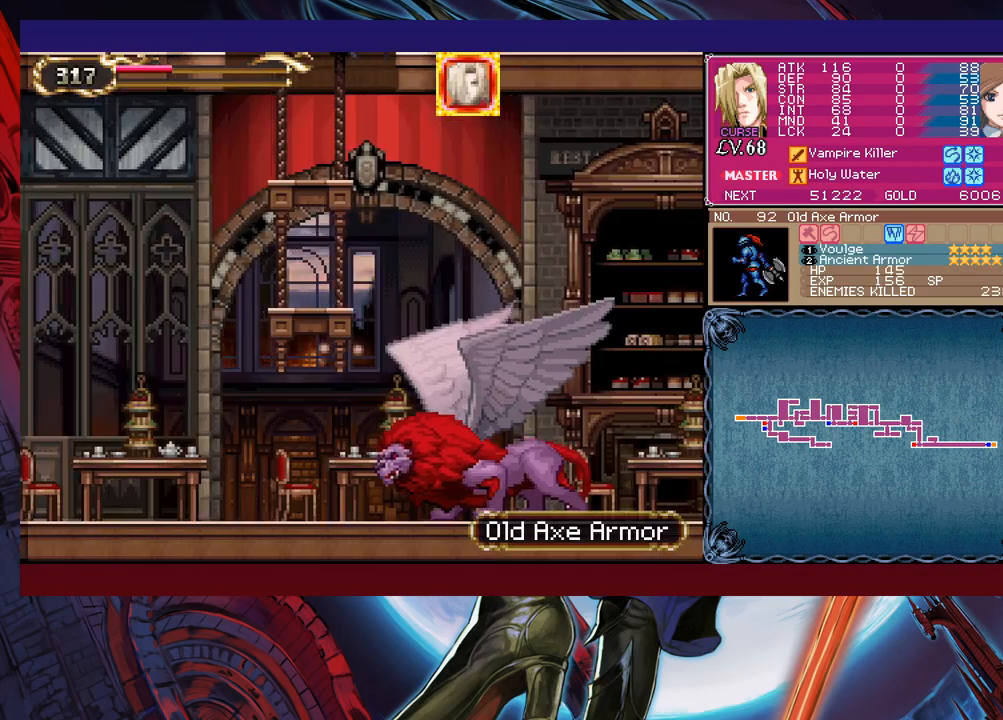
{"buttons": ["B", "X"], "left_stick": "right", "events": [[83, "B", "down"], [383, "X", "down"]]}
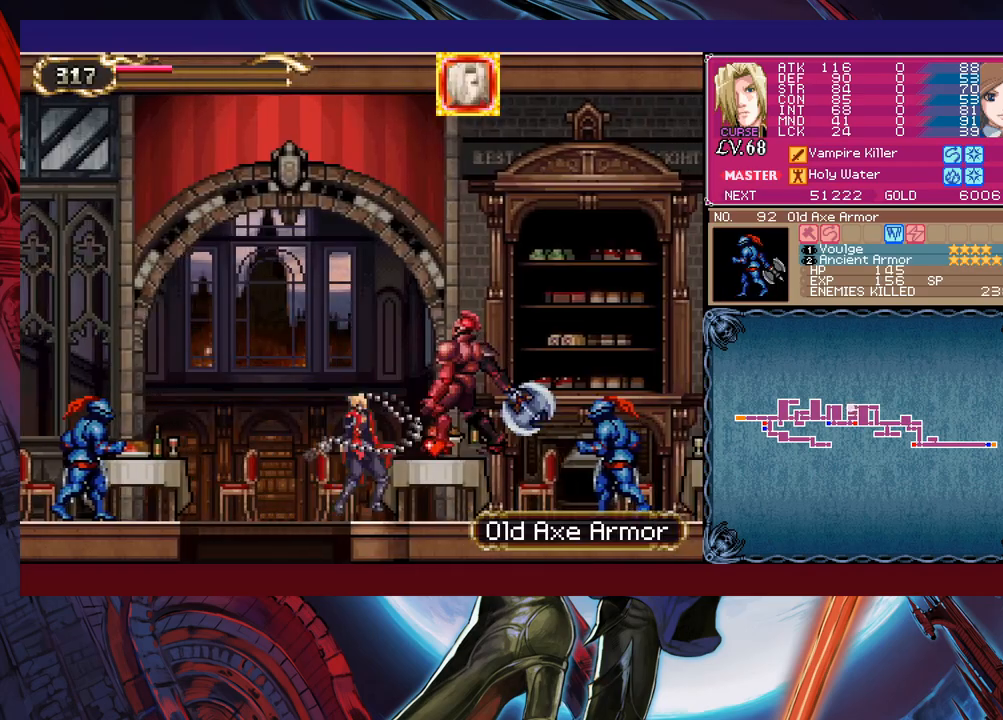
{"buttons": [], "left_stick": "right", "events": [[383, "B", "up"], [383, "X", "up"]]}
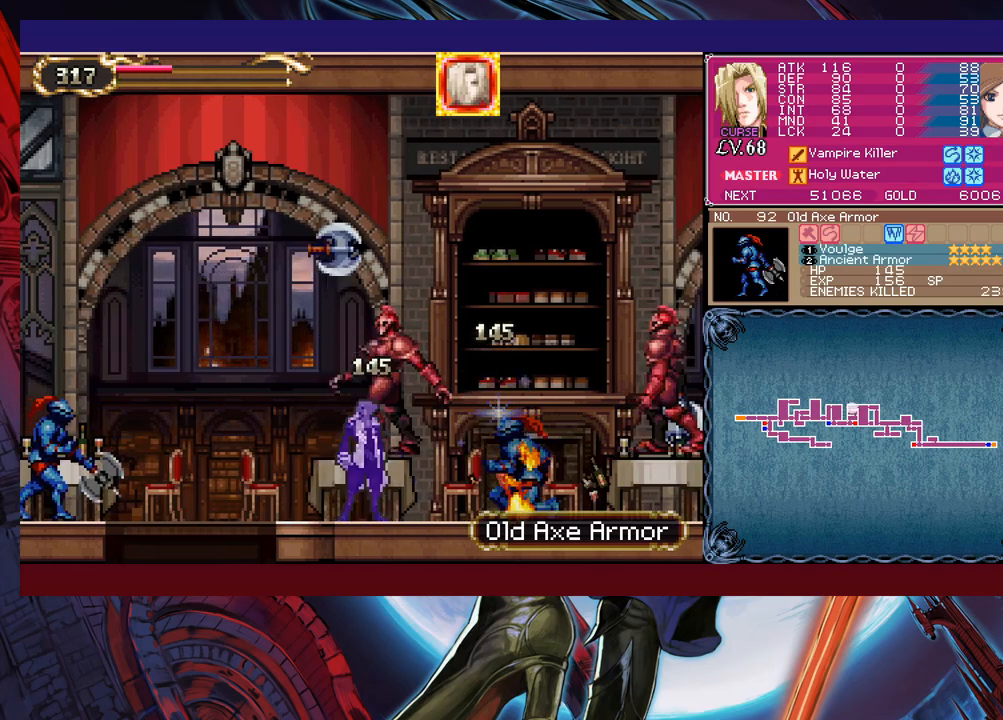
{"buttons": ["X"], "left_stick": "right", "events": [[67, "B", "down"], [183, "B", "up"], [233, "X", "down"]]}
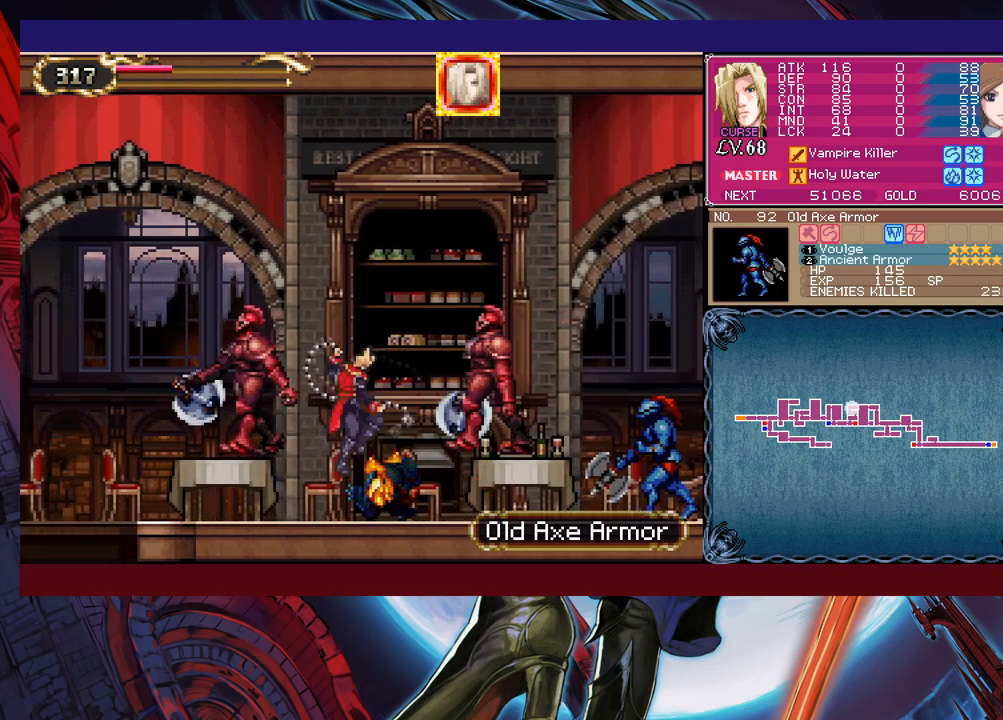
{"buttons": ["Y"], "left_stick": "center", "events": [[33, "X", "up"], [383, "left_stick", "center"], [417, "Y", "down"]]}
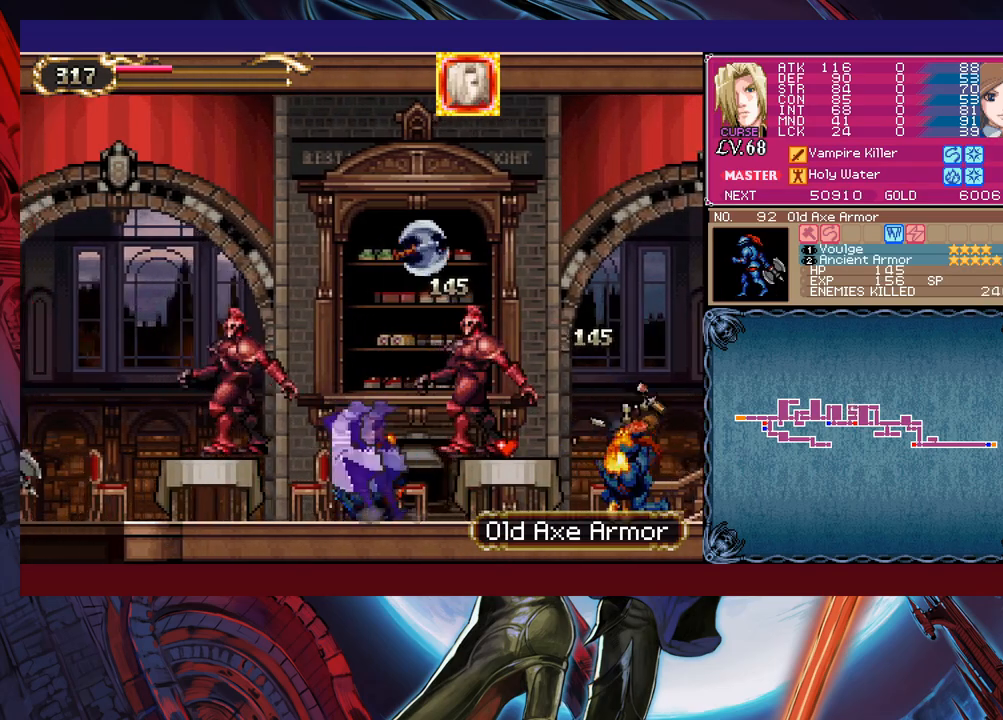
{"buttons": ["B"], "left_stick": "left", "events": [[17, "B", "down"], [33, "Y", "up"], [67, "left_stick", "left"]]}
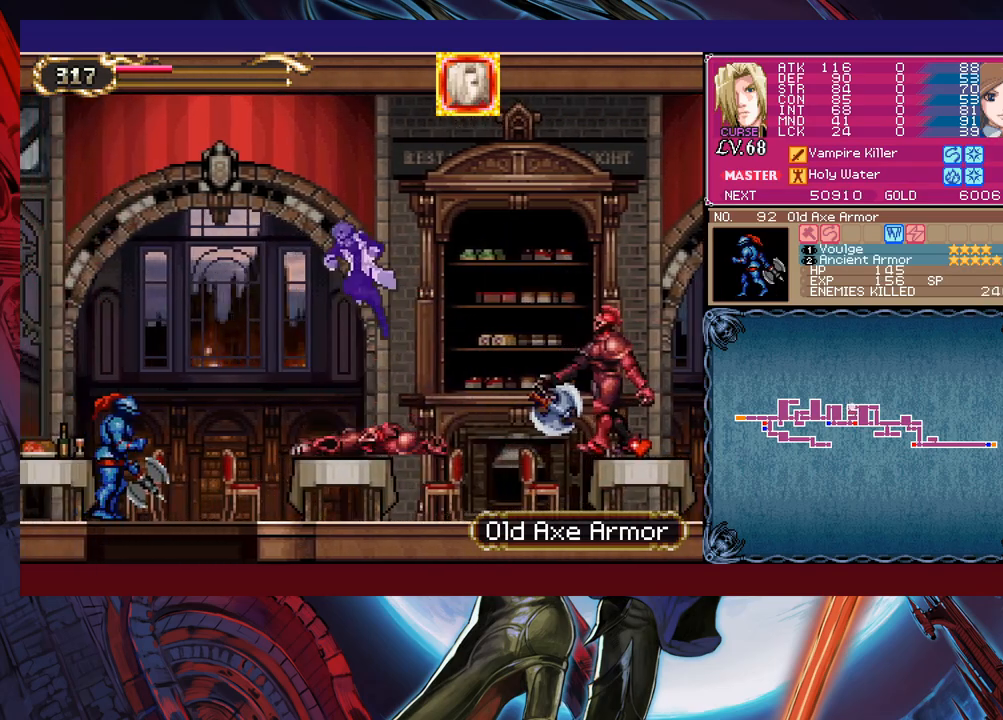
{"buttons": [], "left_stick": "left", "events": [[17, "X", "down"], [83, "B", "up"], [133, "X", "up"]]}
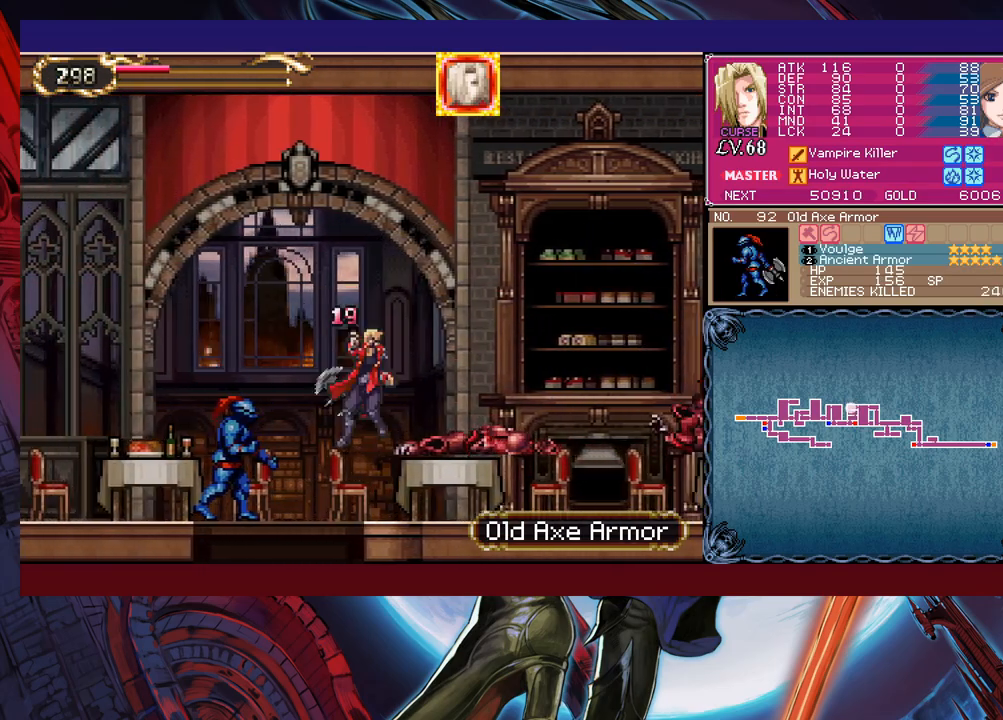
{"buttons": [], "left_stick": "left", "events": [[83, "left_stick", "down-left"], [133, "B", "down"], [217, "B", "up"], [283, "left_stick", "center"], [333, "B", "down"], [333, "left_stick", "left"], [417, "B", "up"]]}
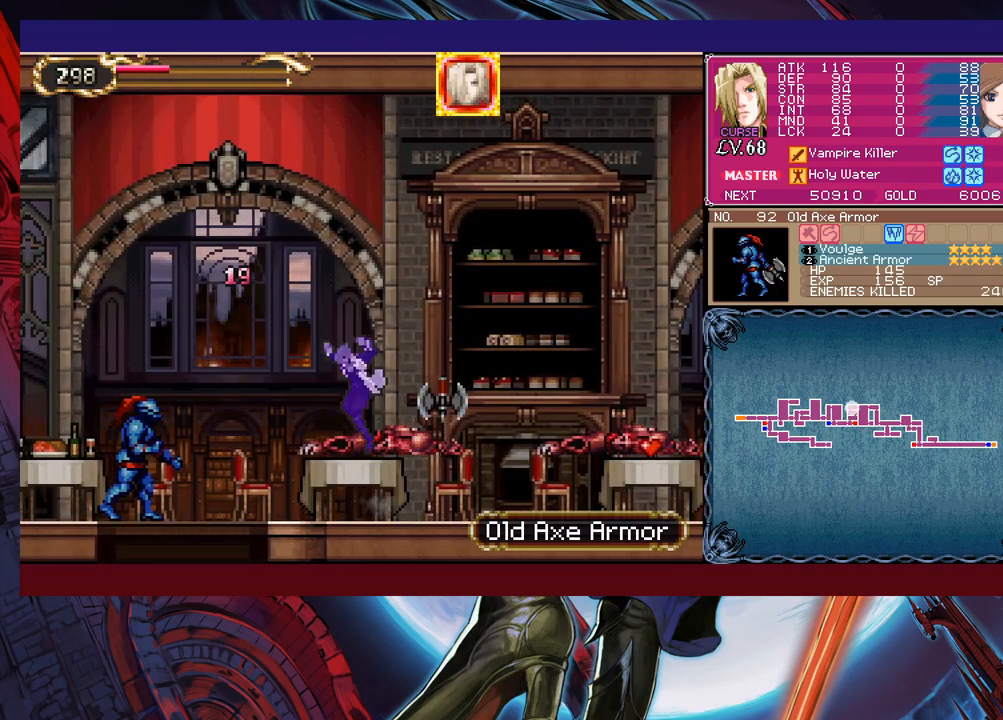
{"buttons": [], "left_stick": "left", "events": [[17, "B", "down"], [83, "B", "up"], [233, "X", "down"], [483, "X", "up"]]}
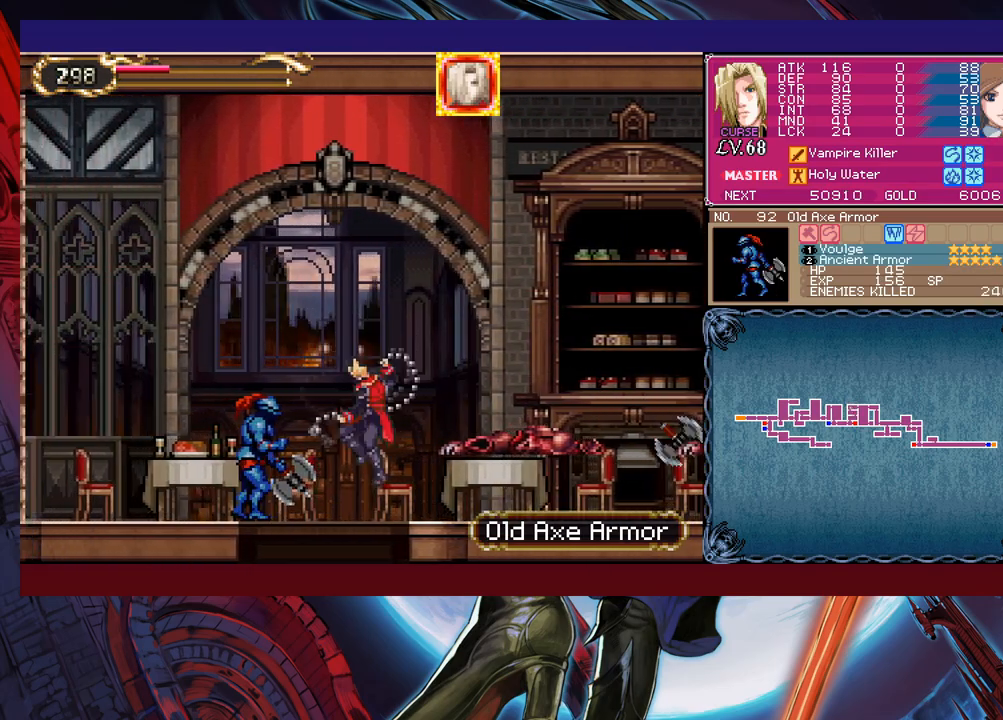
{"buttons": [], "left_stick": "right", "events": [[83, "left_stick", "down"], [167, "B", "down"], [233, "B", "up"], [267, "left_stick", "center"], [383, "left_stick", "right"]]}
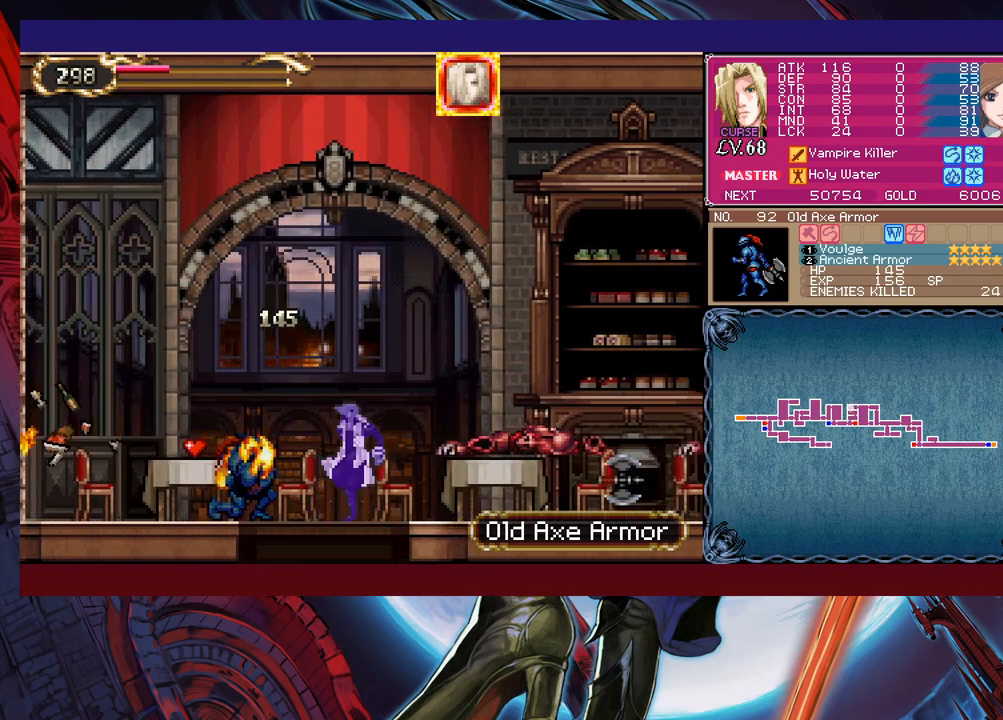
{"buttons": [], "left_stick": "left", "events": [[83, "left_stick", "down"], [217, "left_stick", "left"], [267, "B", "down"], [333, "B", "up"]]}
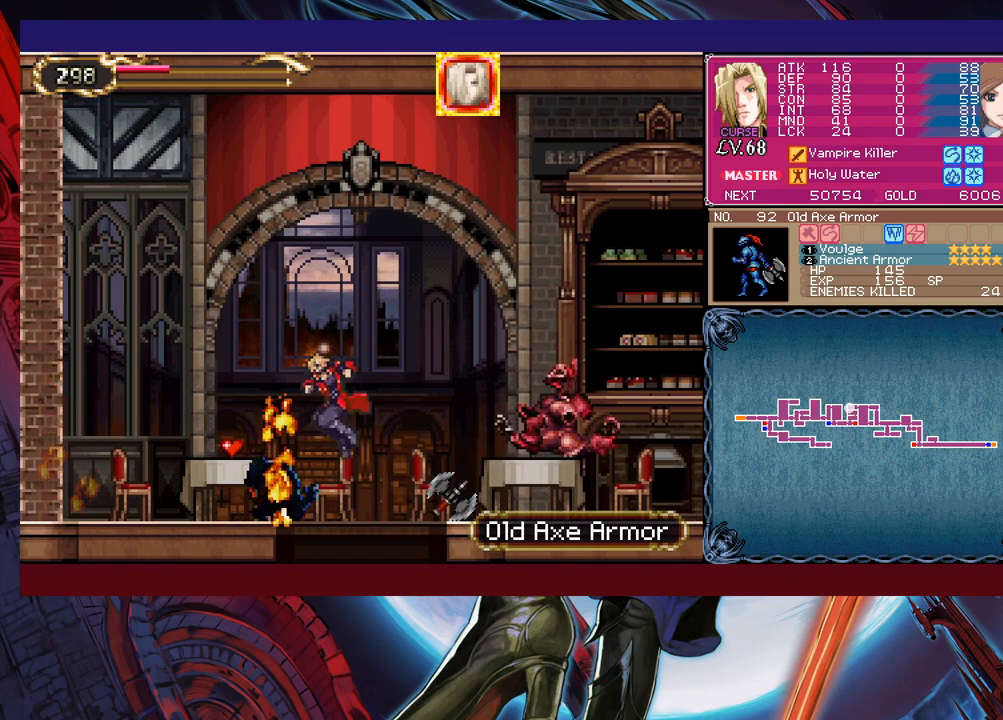
{"buttons": [], "left_stick": "center", "events": [[67, "B", "down"], [167, "left_stick", "center"], [217, "B", "up"], [217, "left_stick", "right"], [383, "left_stick", "center"]]}
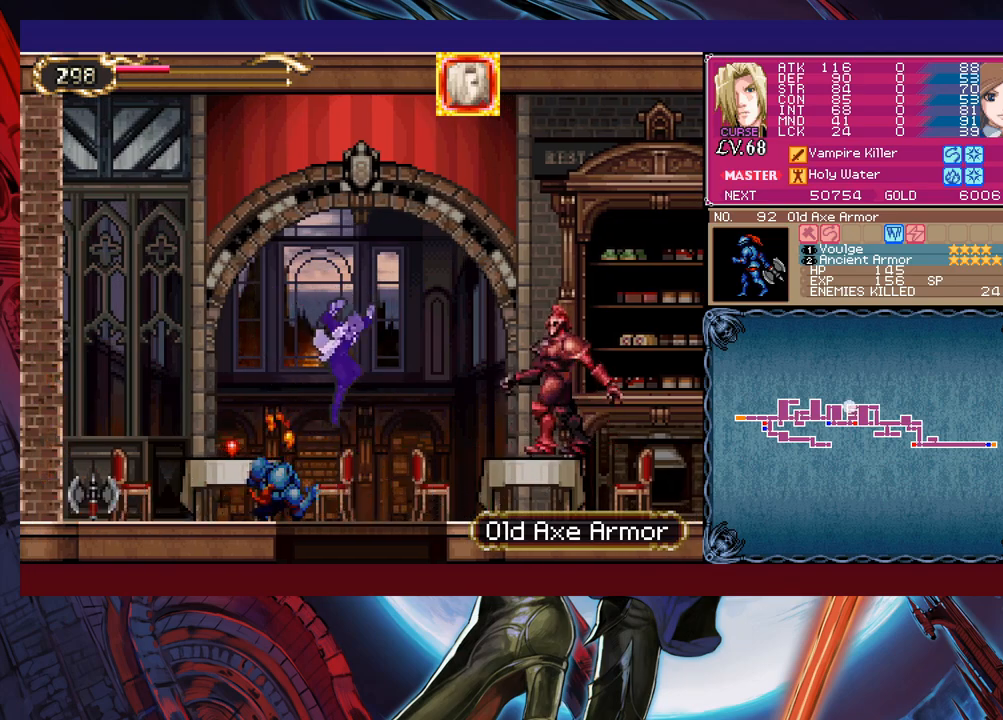
{"buttons": [], "left_stick": "center", "events": [[117, "left_stick", "down"], [217, "B", "down"], [333, "B", "up"], [367, "left_stick", "center"]]}
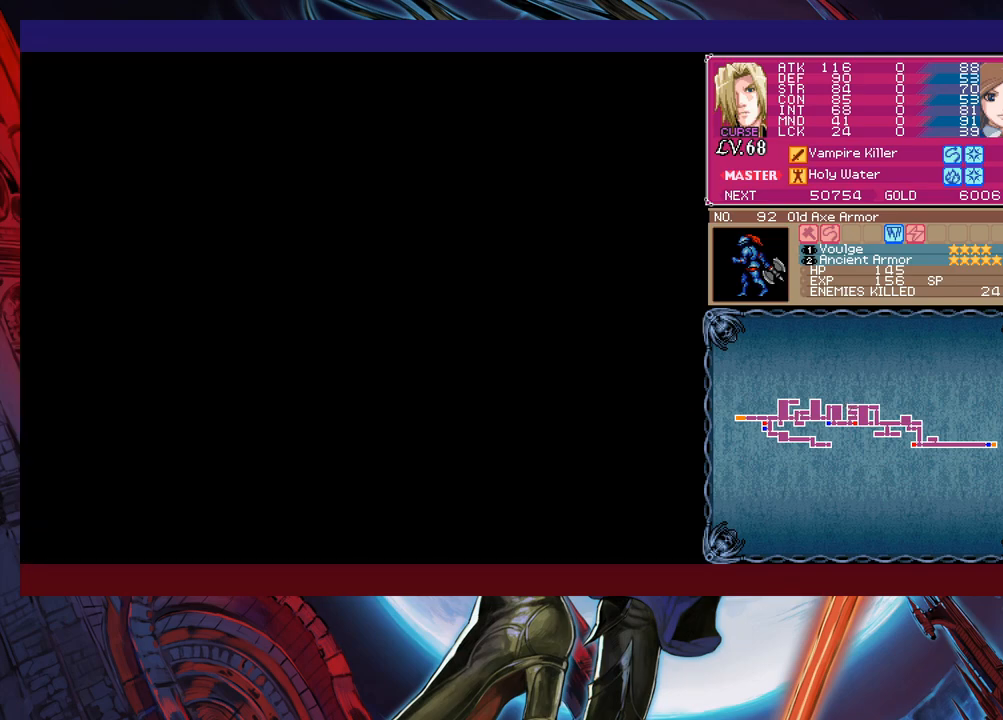
{"buttons": ["B", "X"], "left_stick": "right", "events": [[83, "left_stick", "right"], [133, "B", "down"], [433, "X", "down"]]}
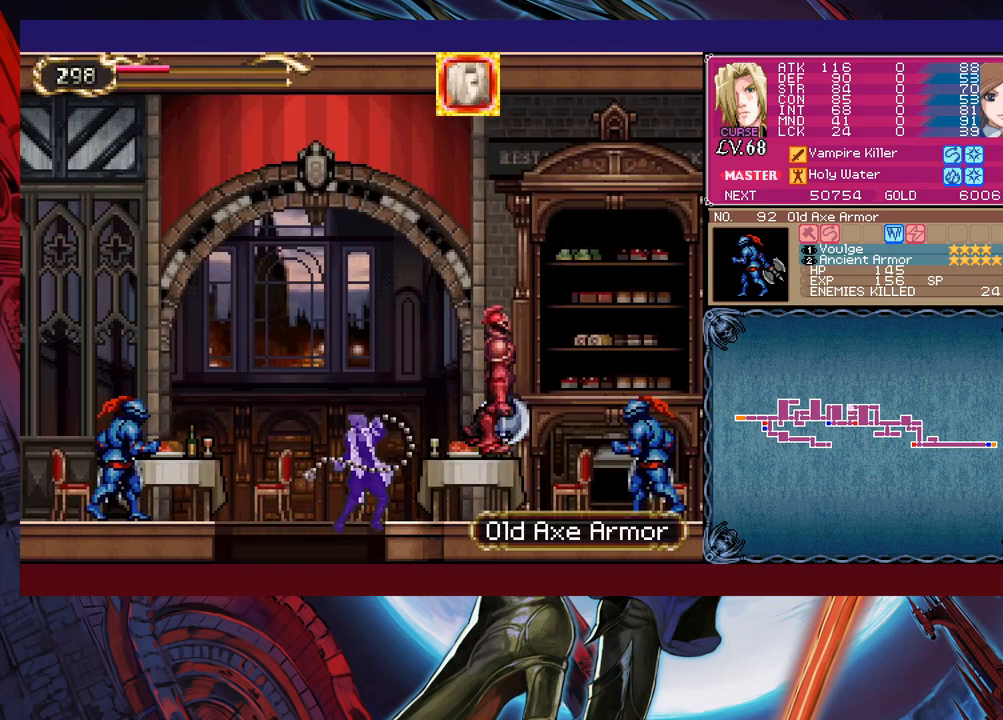
{"buttons": [], "left_stick": "right", "events": [[433, "B", "up"], [433, "X", "up"]]}
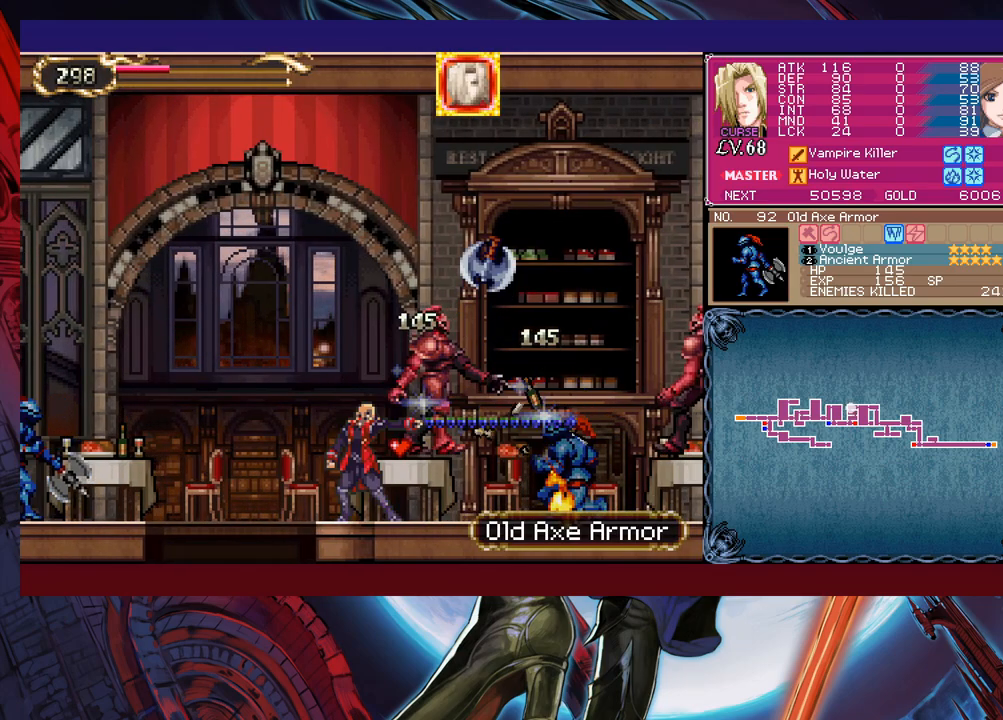
{"buttons": ["X"], "left_stick": "right", "events": [[183, "B", "down"], [283, "X", "down"], [333, "B", "up"]]}
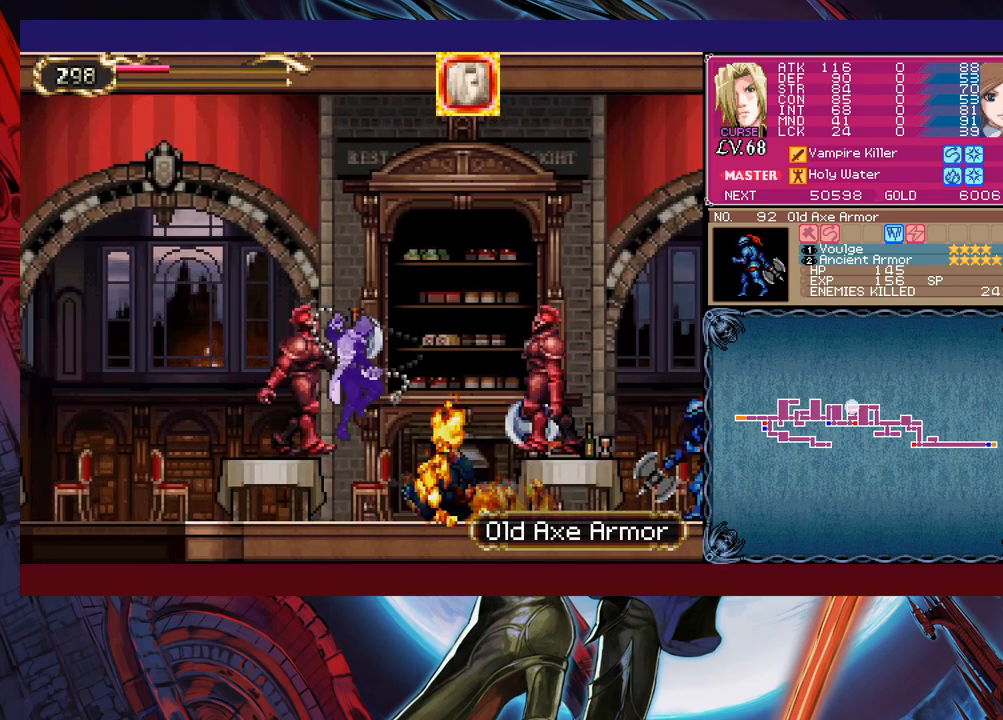
{"buttons": [], "left_stick": "right", "events": [[283, "X", "up"]]}
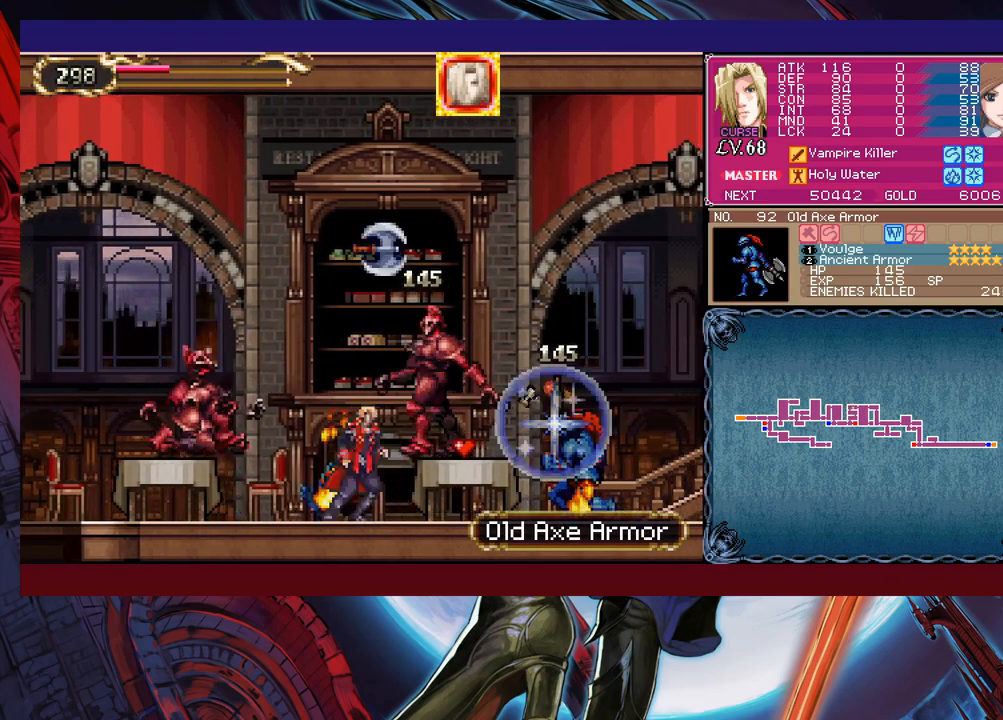
{"buttons": ["B"], "left_stick": "left", "events": [[117, "left_stick", "center"], [267, "Y", "down"], [367, "Y", "up"], [383, "B", "down"], [433, "left_stick", "left"]]}
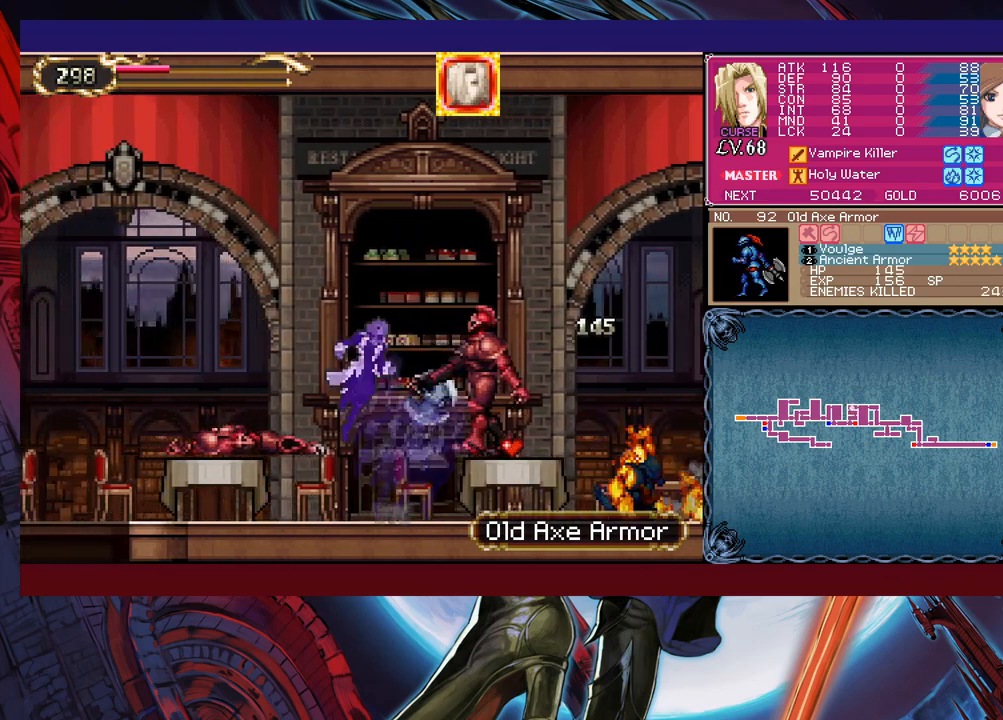
{"buttons": [], "left_stick": "left", "events": [[83, "B", "up"], [167, "B", "down"], [433, "B", "up"]]}
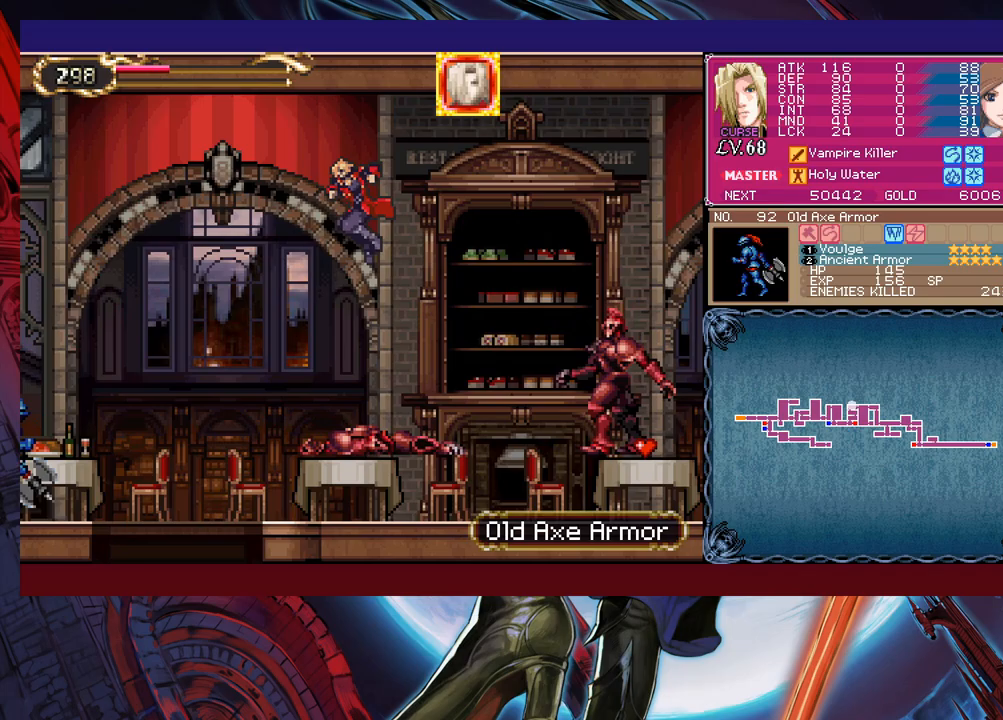
{"buttons": [], "left_stick": "left", "events": [[133, "X", "down"], [417, "X", "up"]]}
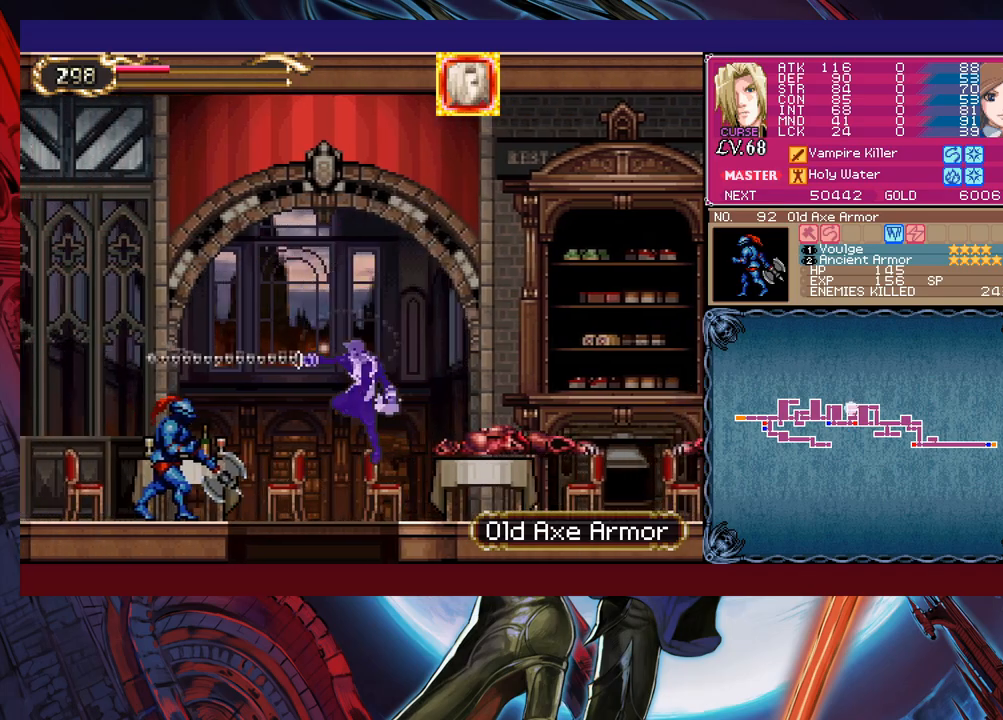
{"buttons": [], "left_stick": "center", "events": [[233, "left_stick", "down-left"], [317, "B", "down"], [383, "B", "up"], [417, "left_stick", "center"]]}
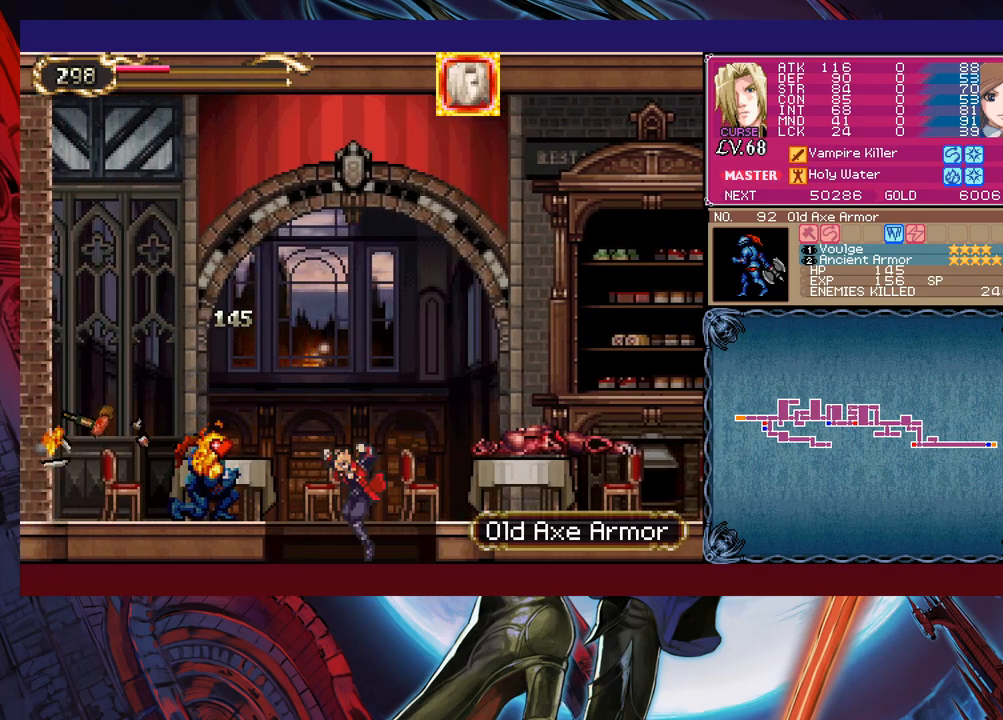
{"buttons": ["B", "X"], "left_stick": "right", "events": [[117, "left_stick", "right"], [167, "B", "down"], [467, "X", "down"]]}
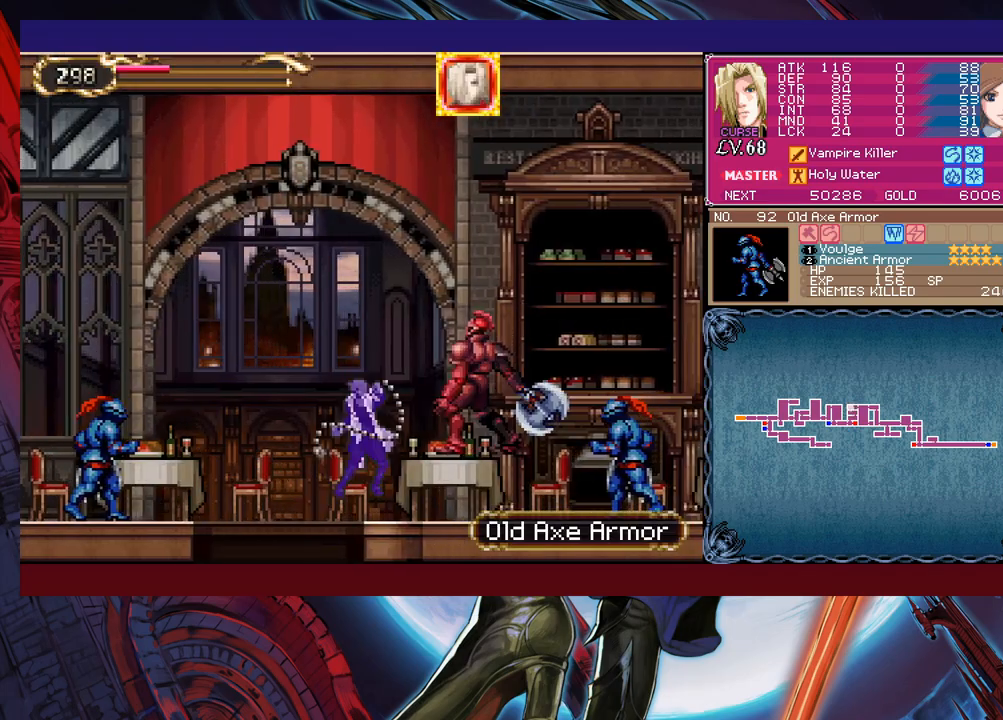
{"buttons": [], "left_stick": "right", "events": [[433, "B", "up"], [433, "X", "up"]]}
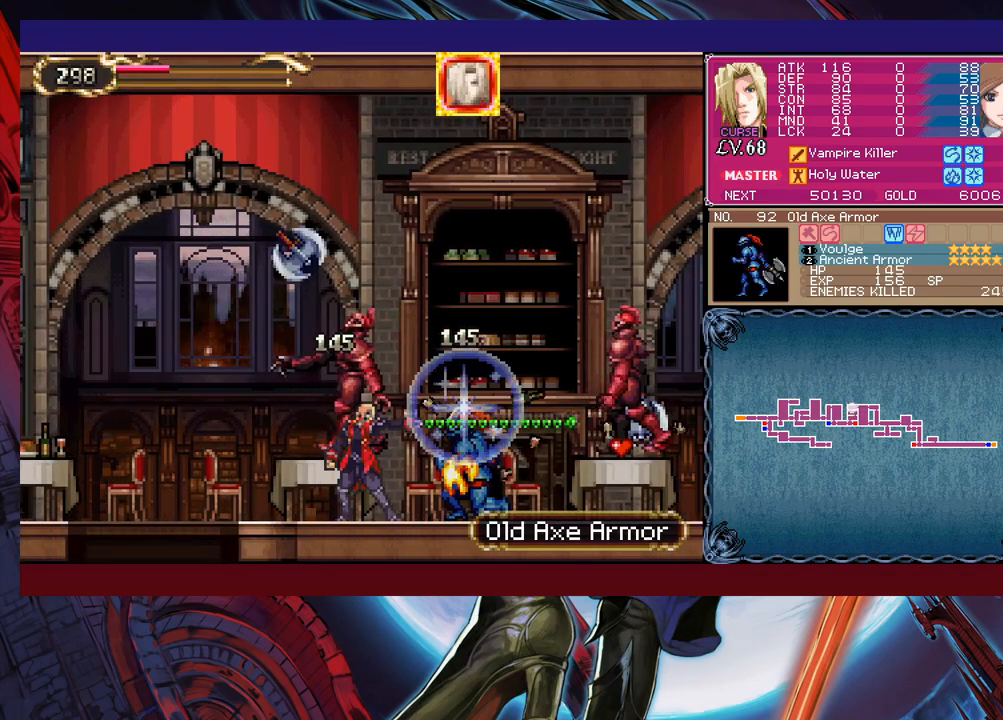
{"buttons": ["X"], "left_stick": "right", "events": [[133, "B", "down"], [267, "B", "up"], [317, "X", "down"]]}